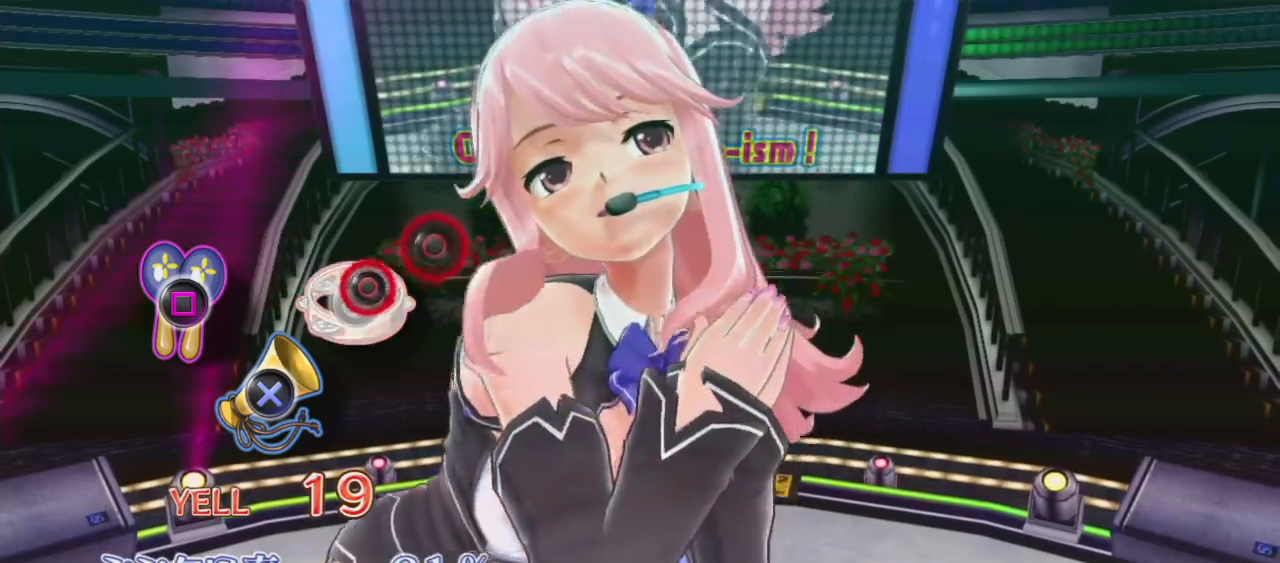
Gameplay with a controller (PlayStation layout); each line is a JSON object with the inputs held at the frame after it. "events" lists button and stick changes between this image and that frame as [ms after this image, input, new state], when the widget could be followed in between. Not read: L3 R3.
{"buttons": ["CIRCLE"], "left_stick": "center", "right_stick": "center", "events": [[33, "CIRCLE", "down"], [150, "CIRCLE", "up"], [400, "CIRCLE", "down"]]}
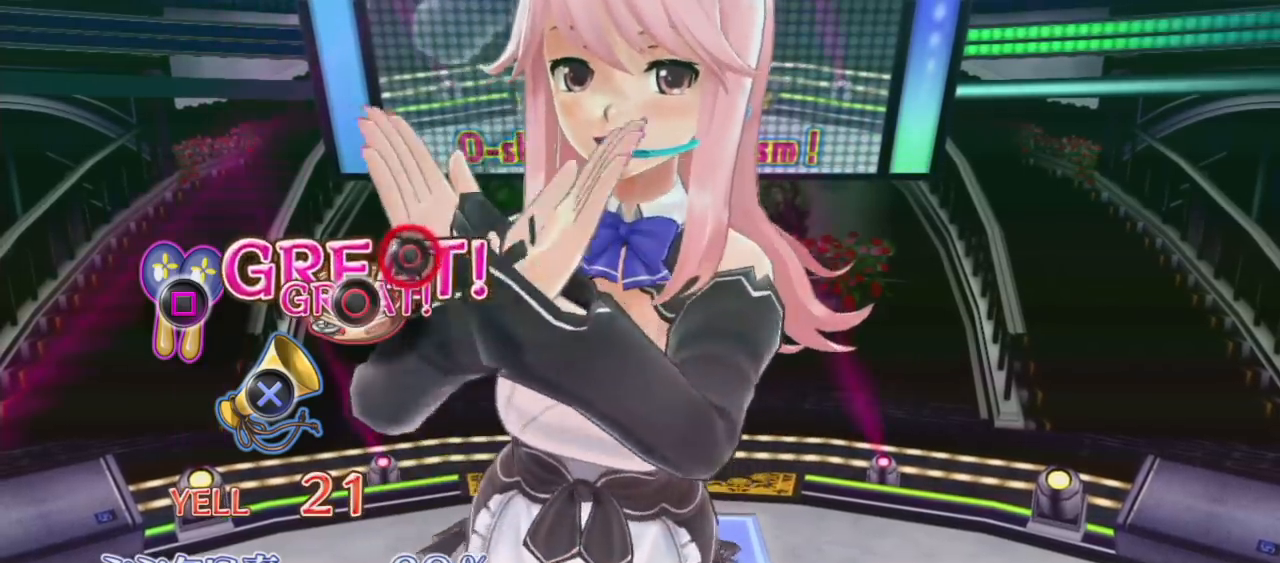
{"buttons": [], "left_stick": "center", "right_stick": "center", "events": [[33, "CIRCLE", "up"], [350, "CIRCLE", "down"], [450, "CIRCLE", "up"]]}
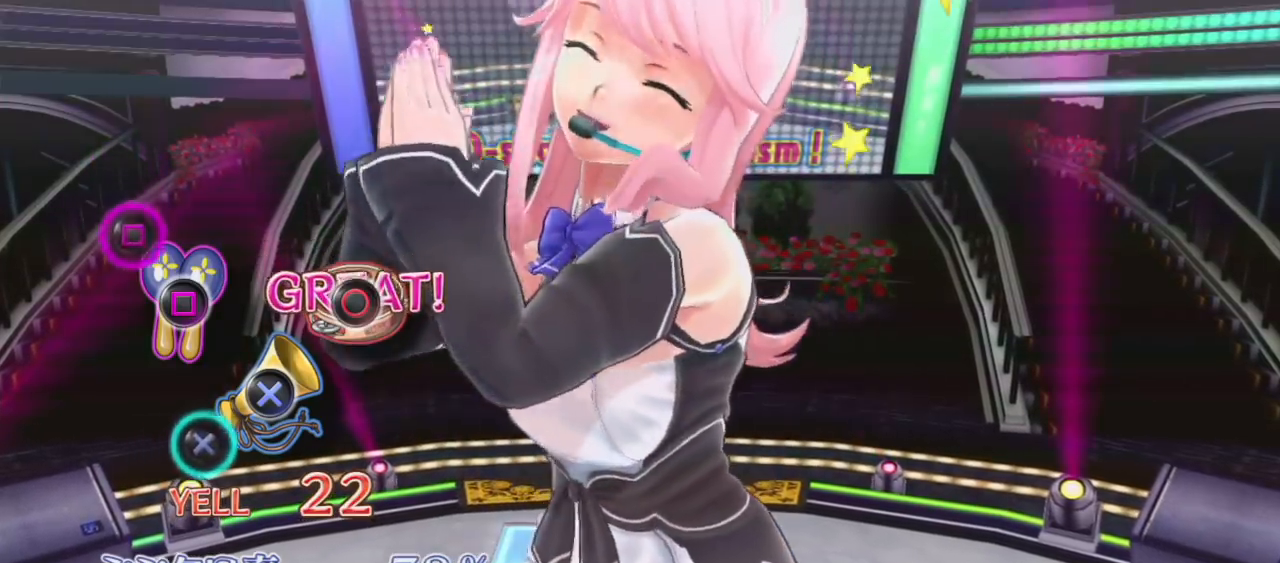
{"buttons": ["CROSS", "SQUARE"], "left_stick": "center", "right_stick": "center", "events": [[383, "CROSS", "down"], [383, "SQUARE", "down"]]}
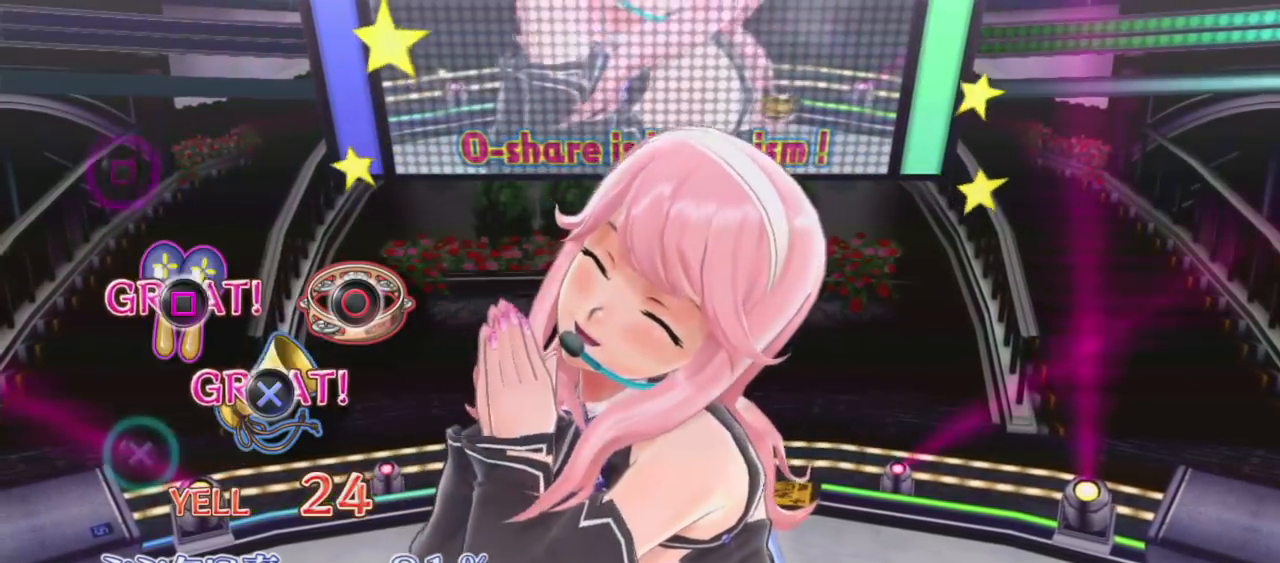
{"buttons": [], "left_stick": "center", "right_stick": "center", "events": [[50, "SQUARE", "up"], [67, "CROSS", "up"]]}
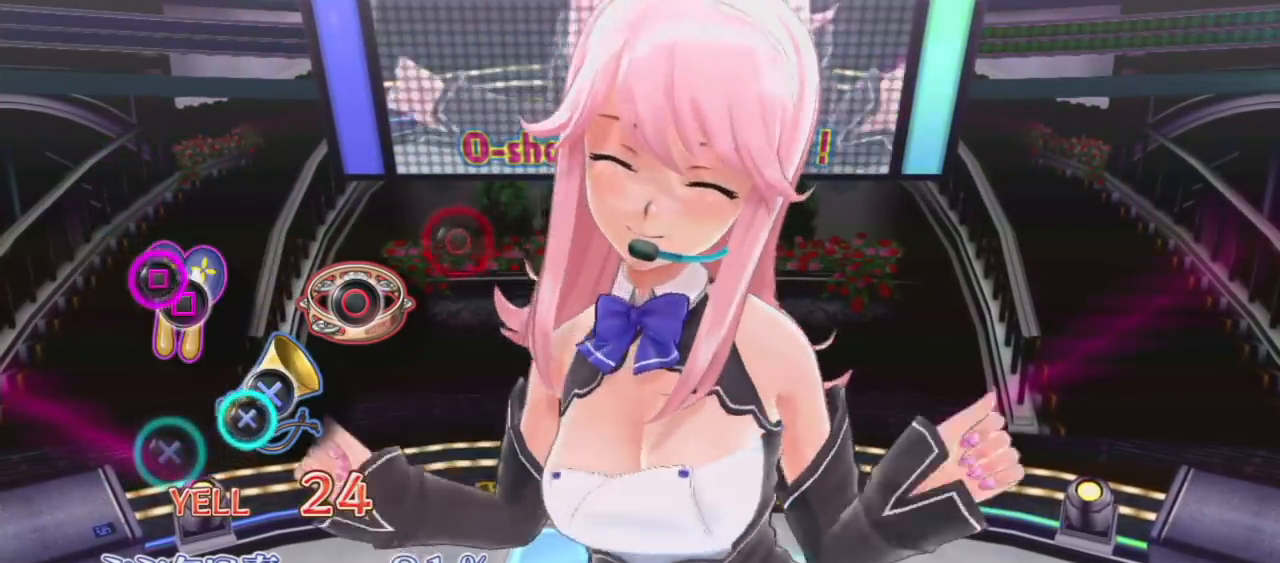
{"buttons": ["CROSS", "CIRCLE"], "left_stick": "center", "right_stick": "center", "events": [[167, "CROSS", "down"], [167, "SQUARE", "down"], [317, "CROSS", "up"], [317, "SQUARE", "up"], [500, "CIRCLE", "down"], [500, "CROSS", "down"]]}
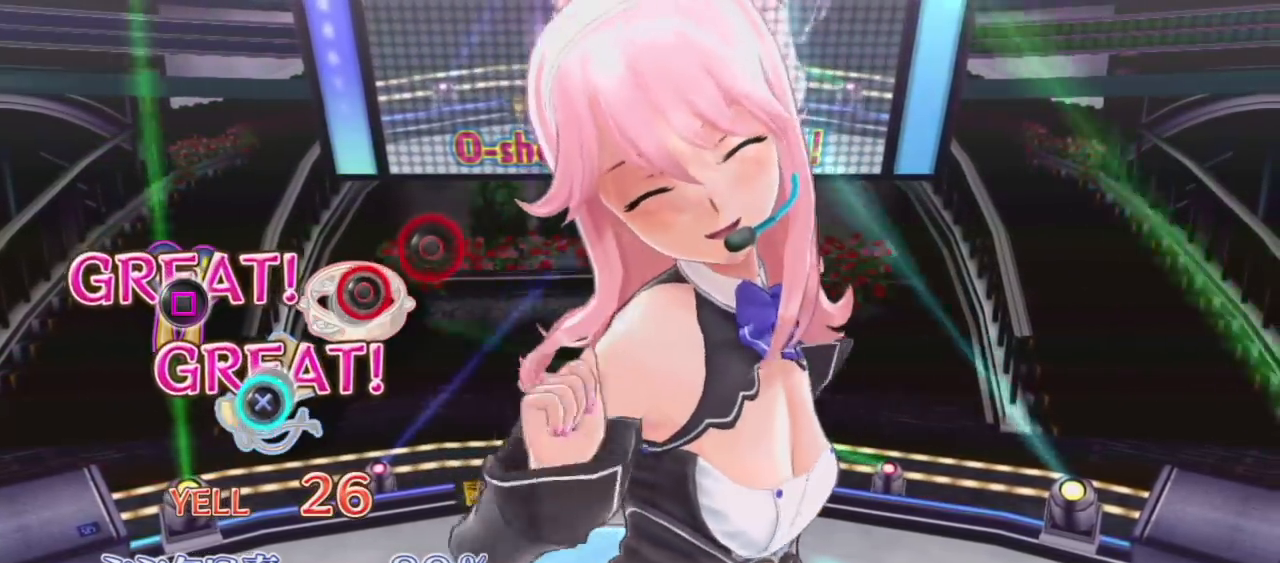
{"buttons": ["CIRCLE"], "left_stick": "center", "right_stick": "center", "events": [[167, "CIRCLE", "up"], [167, "CROSS", "up"], [400, "CIRCLE", "down"]]}
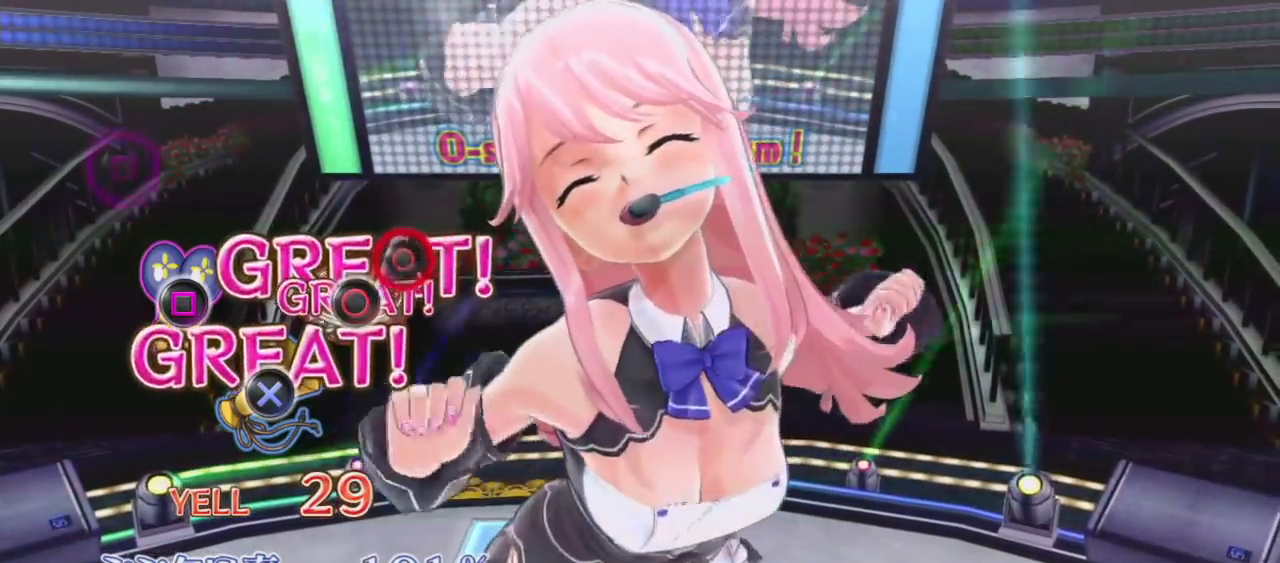
{"buttons": [], "left_stick": "center", "right_stick": "center", "events": [[17, "CIRCLE", "up"], [217, "CIRCLE", "down"], [217, "left_stick", "right"], [333, "CIRCLE", "up"], [350, "left_stick", "center"]]}
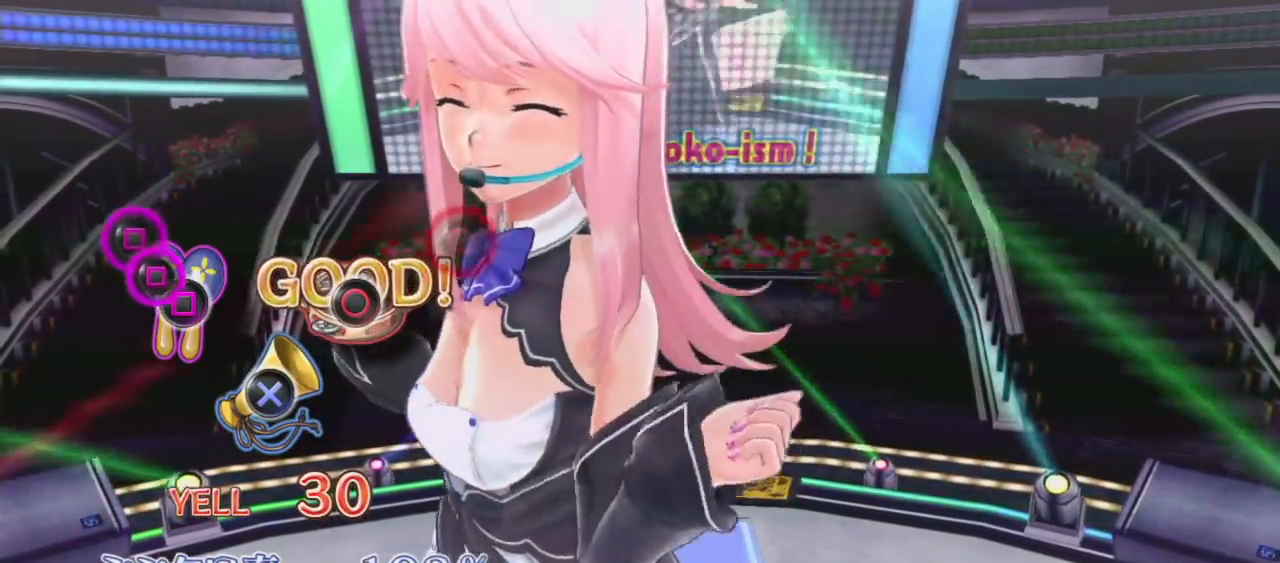
{"buttons": [], "left_stick": "center", "right_stick": "center", "events": [[117, "SQUARE", "down"], [217, "SQUARE", "up"], [317, "SQUARE", "down"], [417, "SQUARE", "up"]]}
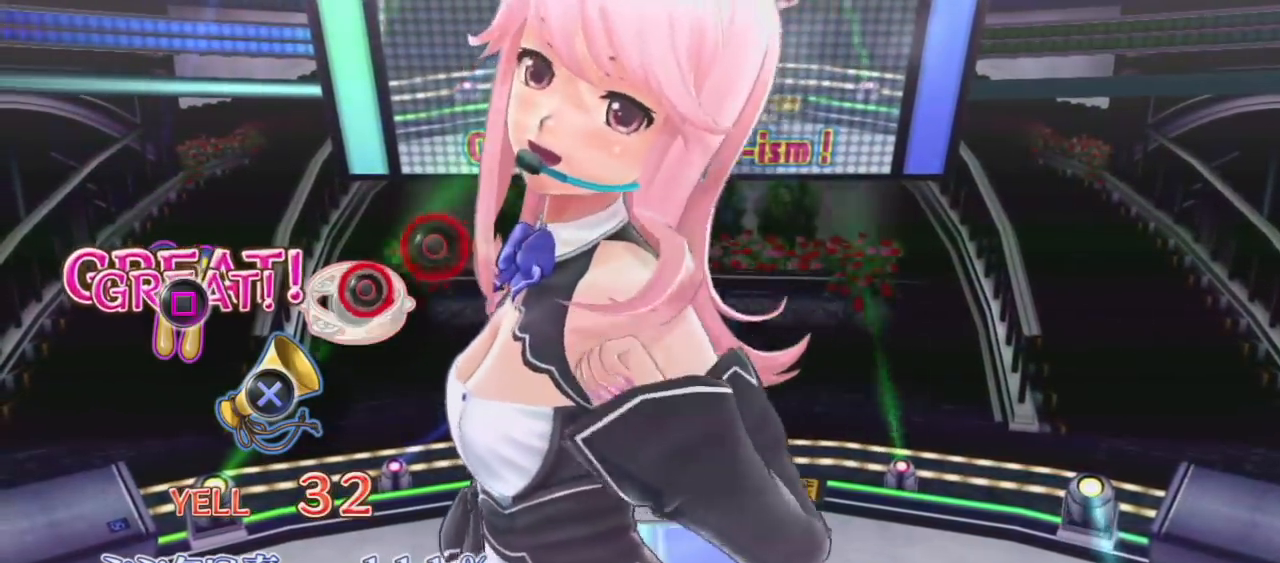
{"buttons": ["CIRCLE"], "left_stick": "center", "right_stick": "center", "events": [[17, "CIRCLE", "down"], [133, "CIRCLE", "up"], [400, "CIRCLE", "down"]]}
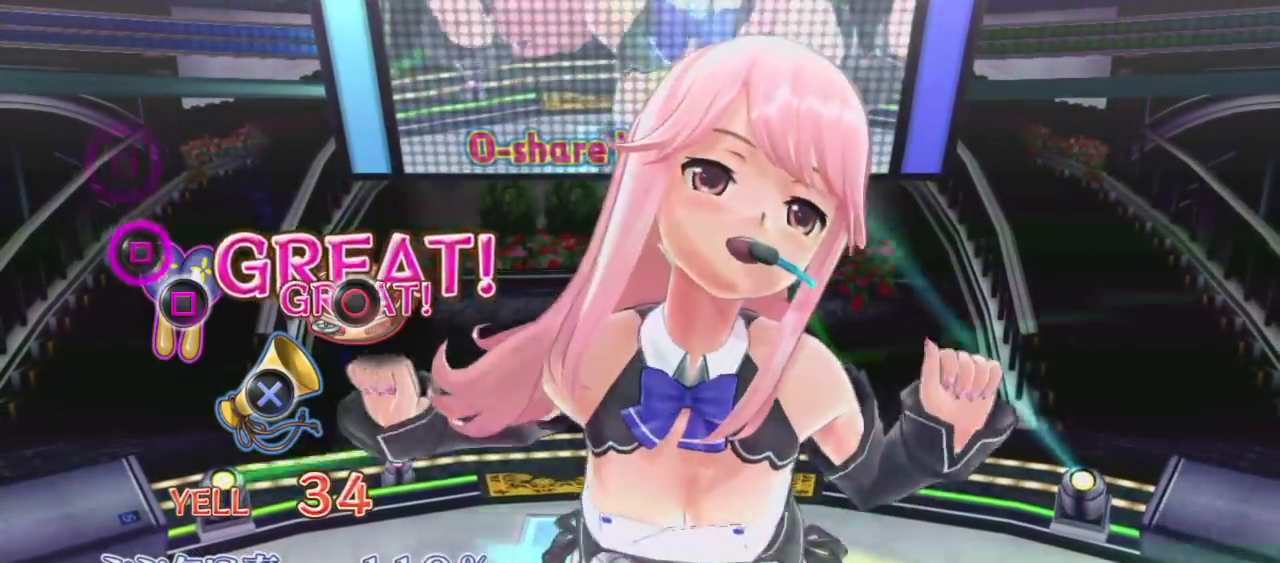
{"buttons": [], "left_stick": "center", "right_stick": "center", "events": [[17, "CIRCLE", "up"], [283, "SQUARE", "down"], [383, "SQUARE", "up"]]}
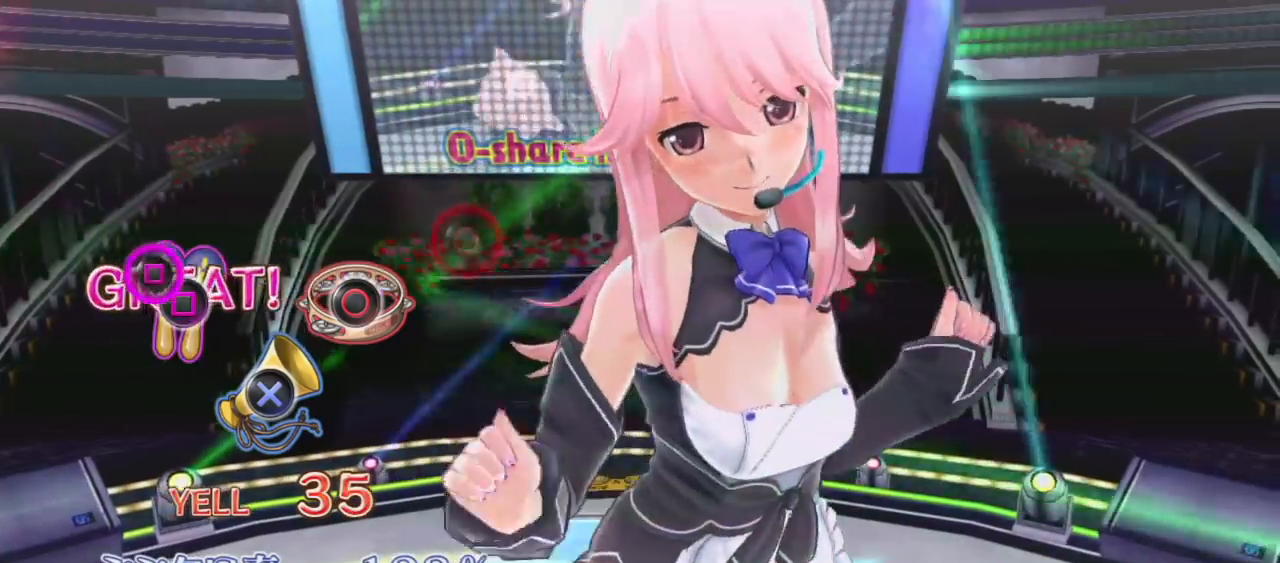
{"buttons": [], "left_stick": "center", "right_stick": "center", "events": [[150, "SQUARE", "down"], [217, "right_stick", "left"], [250, "SQUARE", "up"], [367, "right_stick", "center"]]}
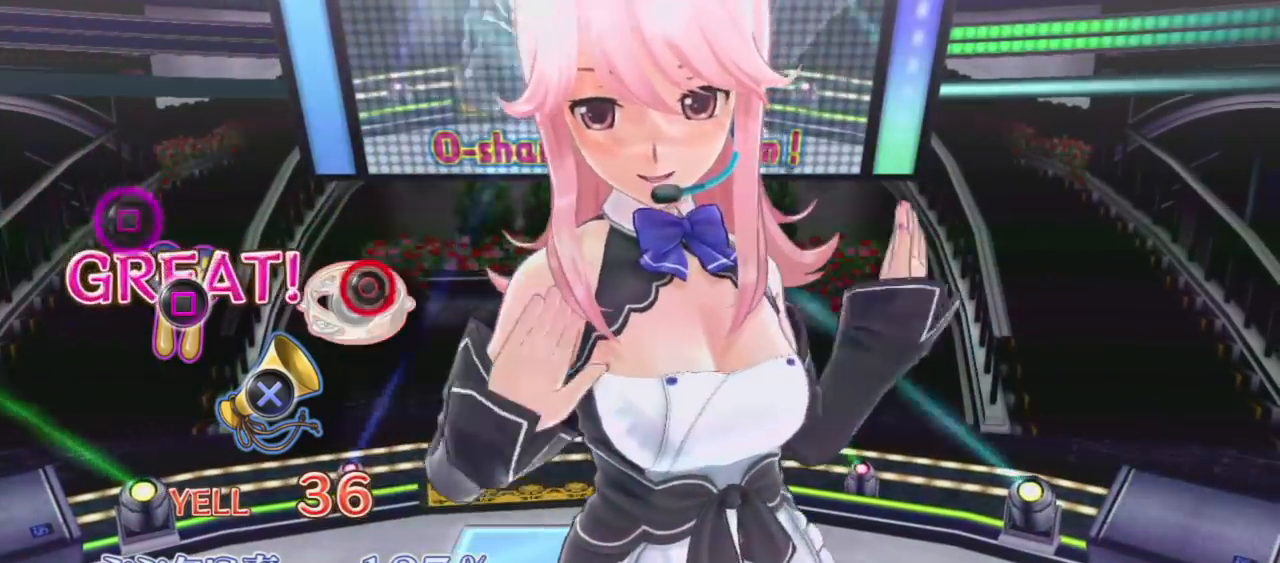
{"buttons": ["SQUARE"], "left_stick": "center", "right_stick": "center", "events": [[50, "CIRCLE", "down"], [167, "CIRCLE", "up"], [433, "SQUARE", "down"]]}
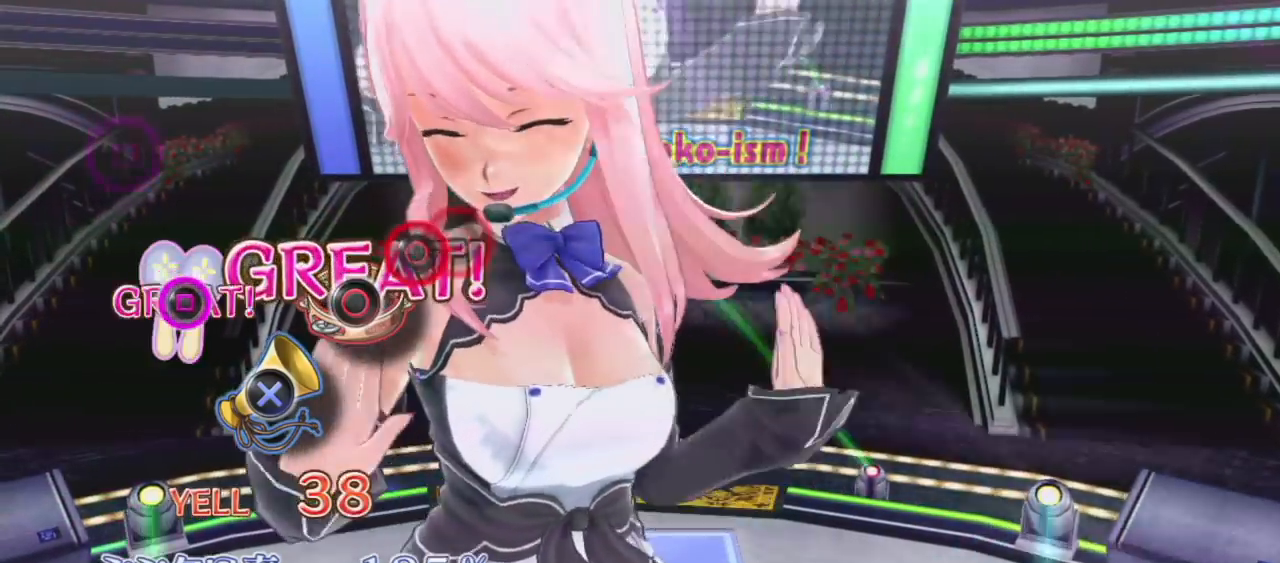
{"buttons": [], "left_stick": "center", "right_stick": "center", "events": [[50, "SQUARE", "up"], [317, "CIRCLE", "down"], [450, "CIRCLE", "up"]]}
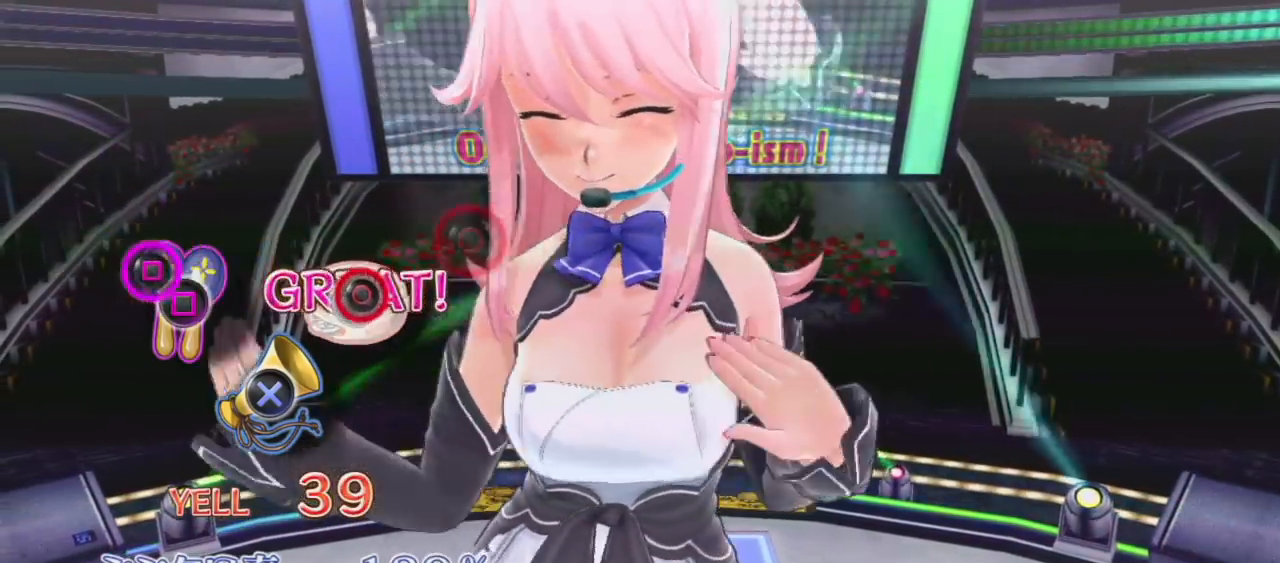
{"buttons": [], "left_stick": "center", "right_stick": "center", "events": [[33, "CIRCLE", "down"], [117, "CIRCLE", "up"], [183, "SQUARE", "down"], [300, "SQUARE", "up"]]}
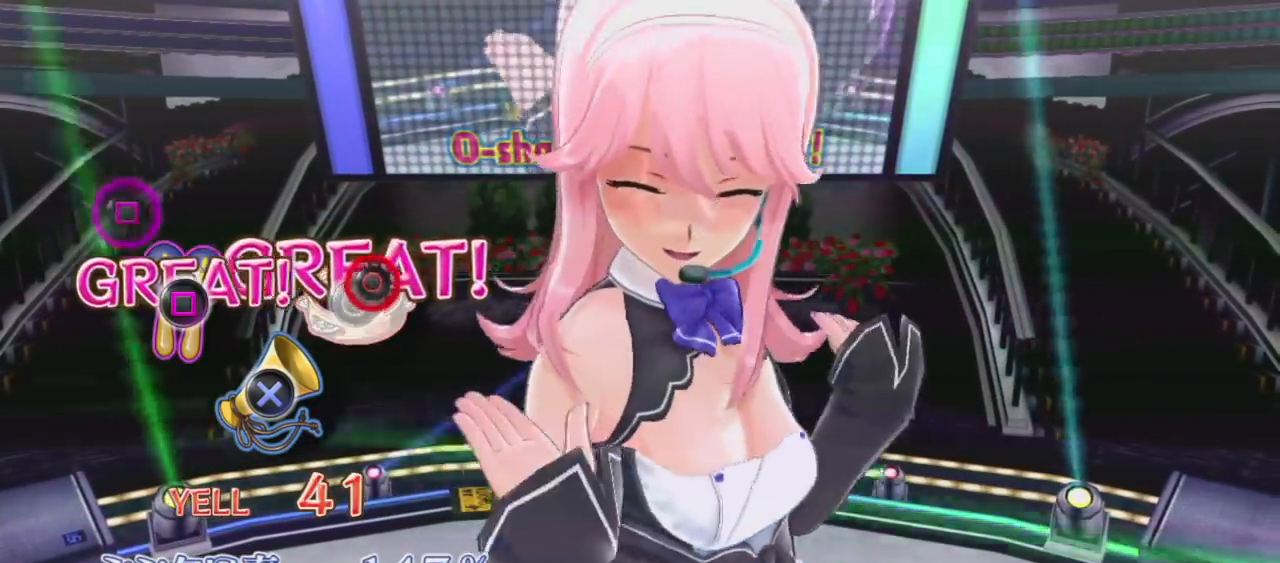
{"buttons": ["SQUARE"], "left_stick": "center", "right_stick": "center", "events": [[50, "CIRCLE", "down"], [167, "CIRCLE", "up"], [417, "SQUARE", "down"]]}
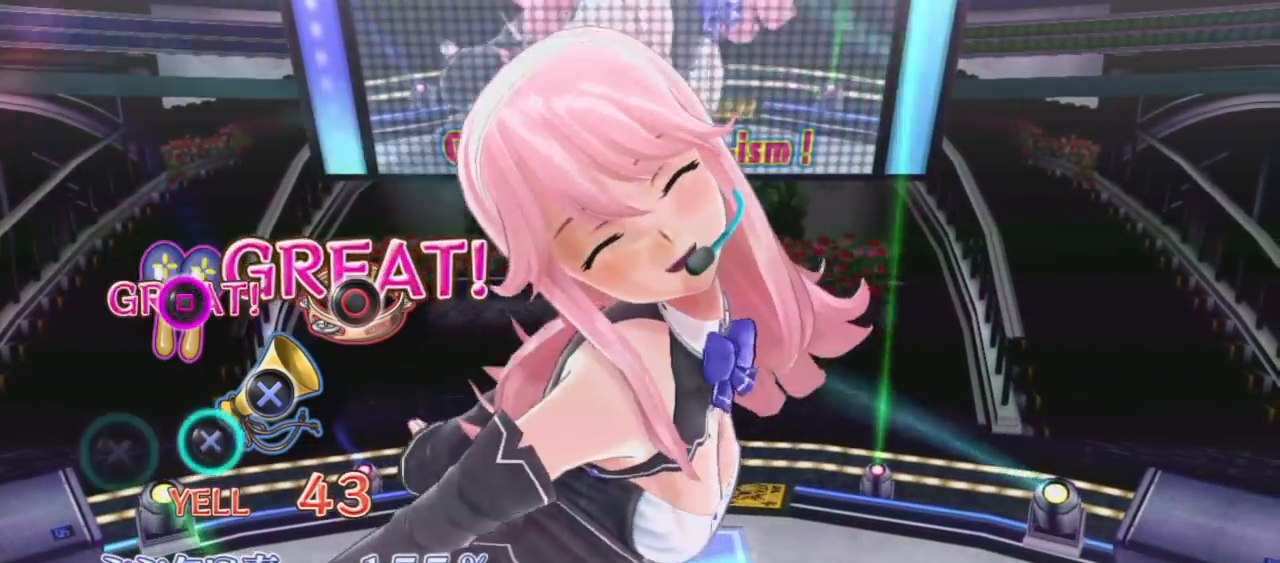
{"buttons": [], "left_stick": "center", "right_stick": "center", "events": [[50, "SQUARE", "up"], [317, "CROSS", "down"], [433, "CROSS", "up"]]}
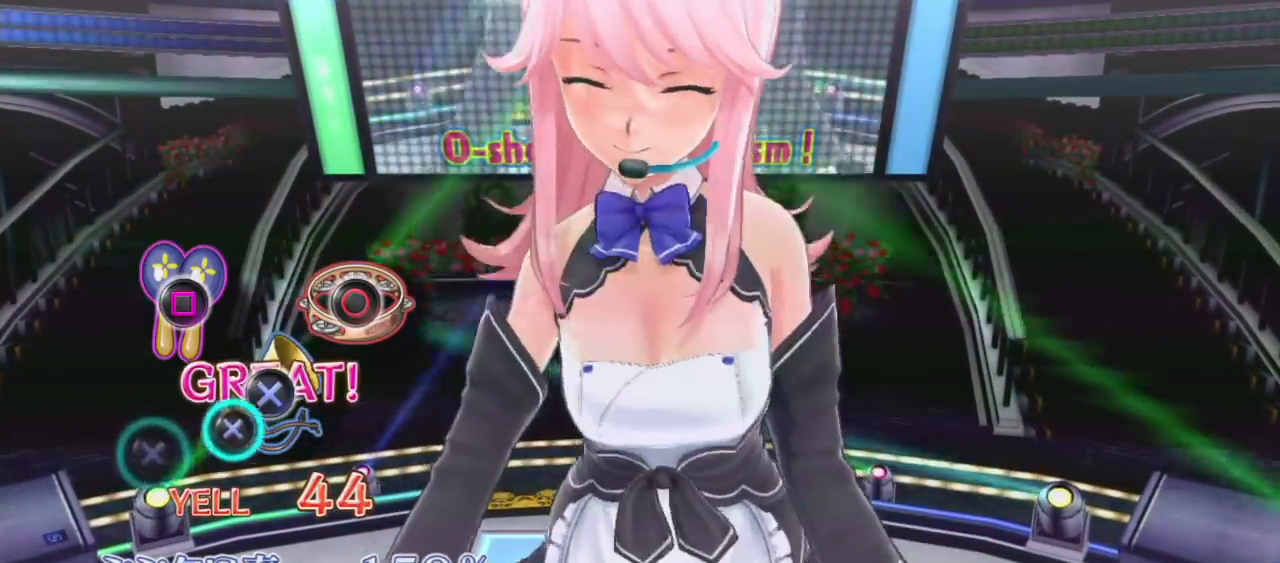
{"buttons": [], "left_stick": "center", "right_stick": "center", "events": [[183, "CROSS", "down"], [300, "CROSS", "up"]]}
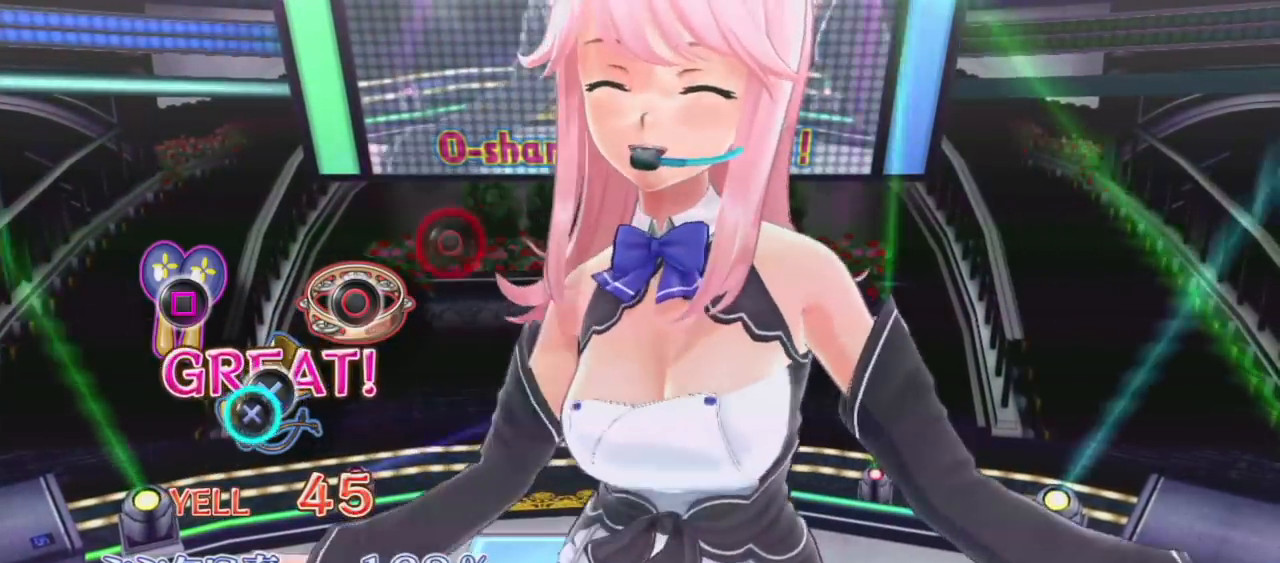
{"buttons": ["CIRCLE"], "left_stick": "center", "right_stick": "center", "events": [[67, "CROSS", "down"], [167, "CROSS", "up"], [467, "CIRCLE", "down"]]}
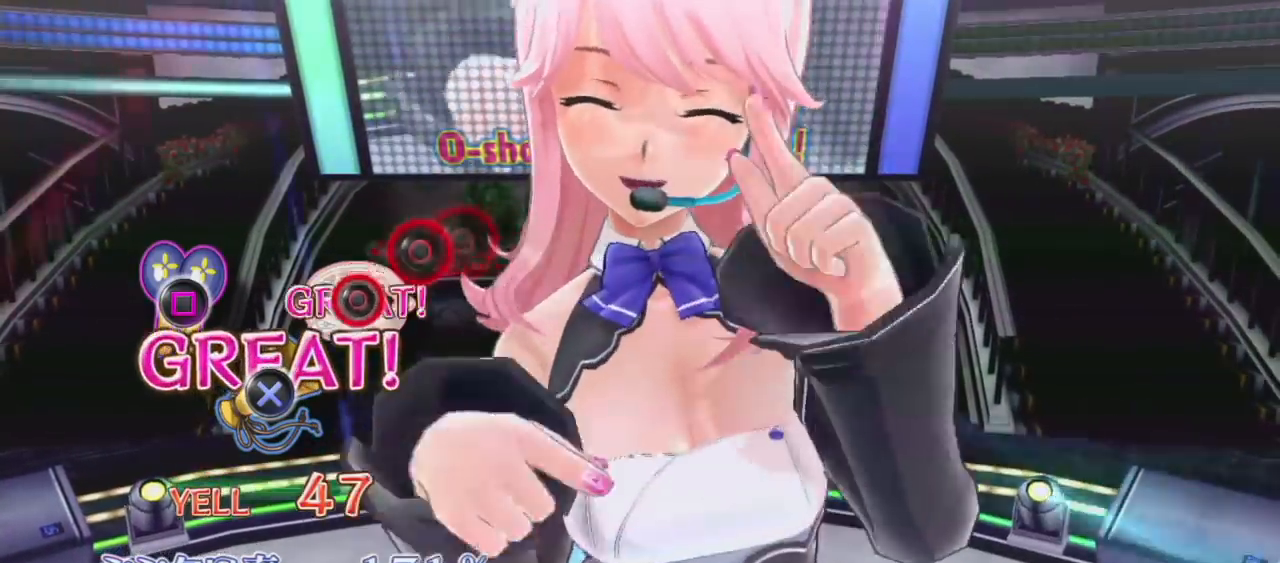
{"buttons": ["CIRCLE"], "left_stick": "center", "right_stick": "center", "events": [[83, "CIRCLE", "up"], [333, "CIRCLE", "down"], [433, "CIRCLE", "up"], [500, "CIRCLE", "down"]]}
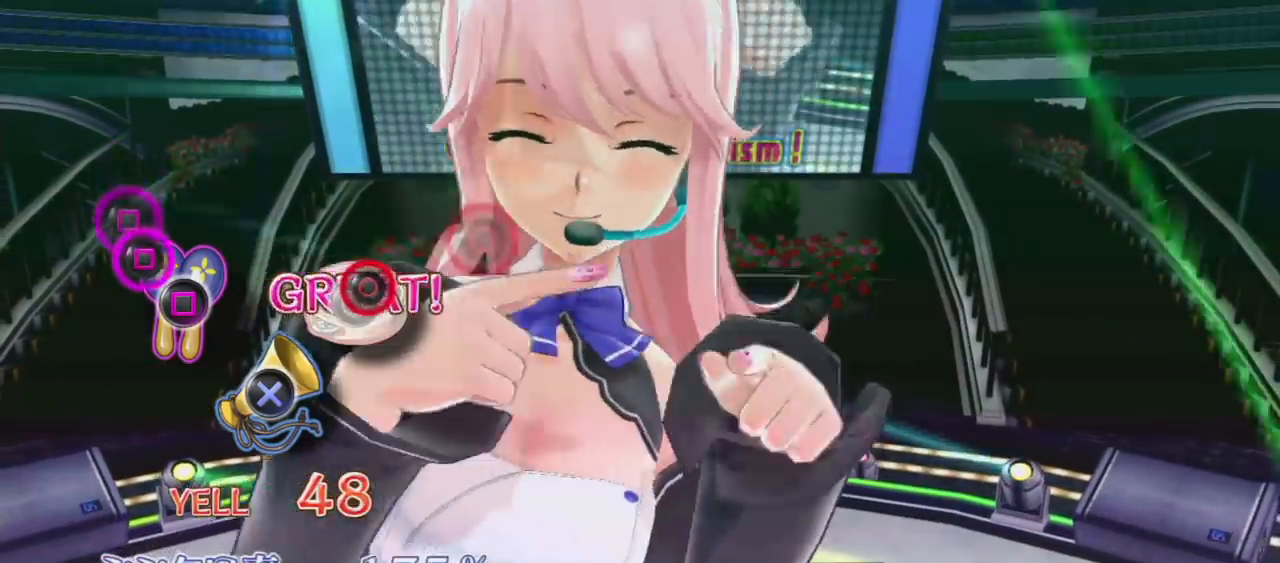
{"buttons": [], "left_stick": "right", "right_stick": "center", "events": [[83, "CIRCLE", "up"], [200, "SQUARE", "down"], [300, "SQUARE", "up"], [383, "SQUARE", "down"], [467, "SQUARE", "up"], [483, "left_stick", "right"]]}
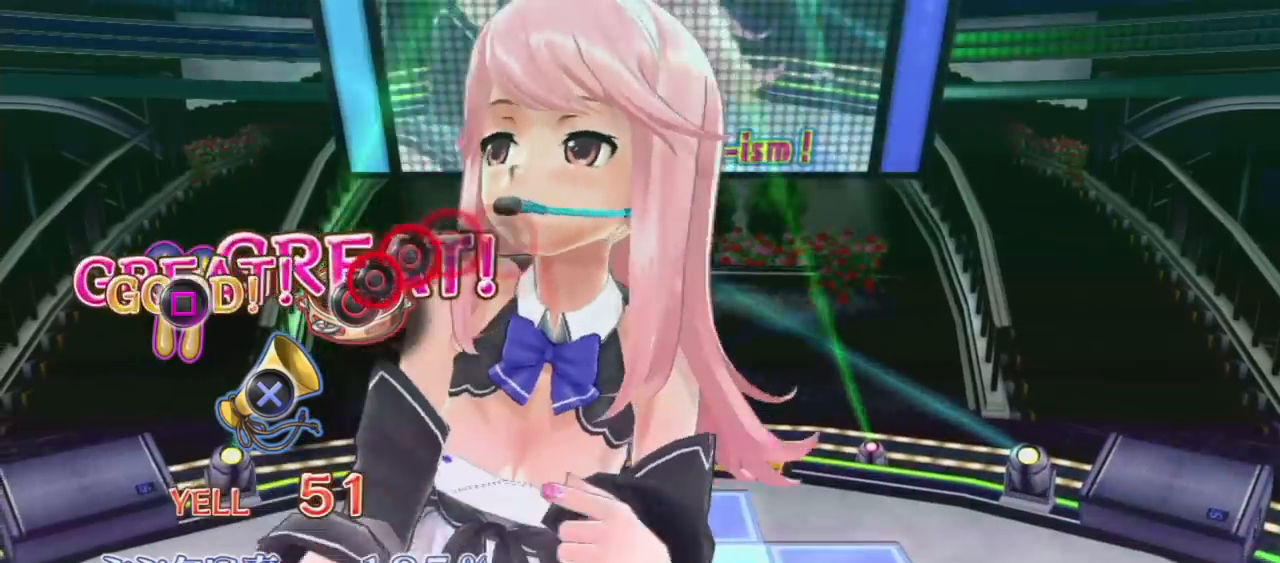
{"buttons": ["CIRCLE"], "left_stick": "center", "right_stick": "center", "events": [[50, "left_stick", "center"], [83, "CIRCLE", "down"], [183, "CIRCLE", "up"], [267, "CIRCLE", "down"], [350, "CIRCLE", "up"], [417, "CIRCLE", "down"]]}
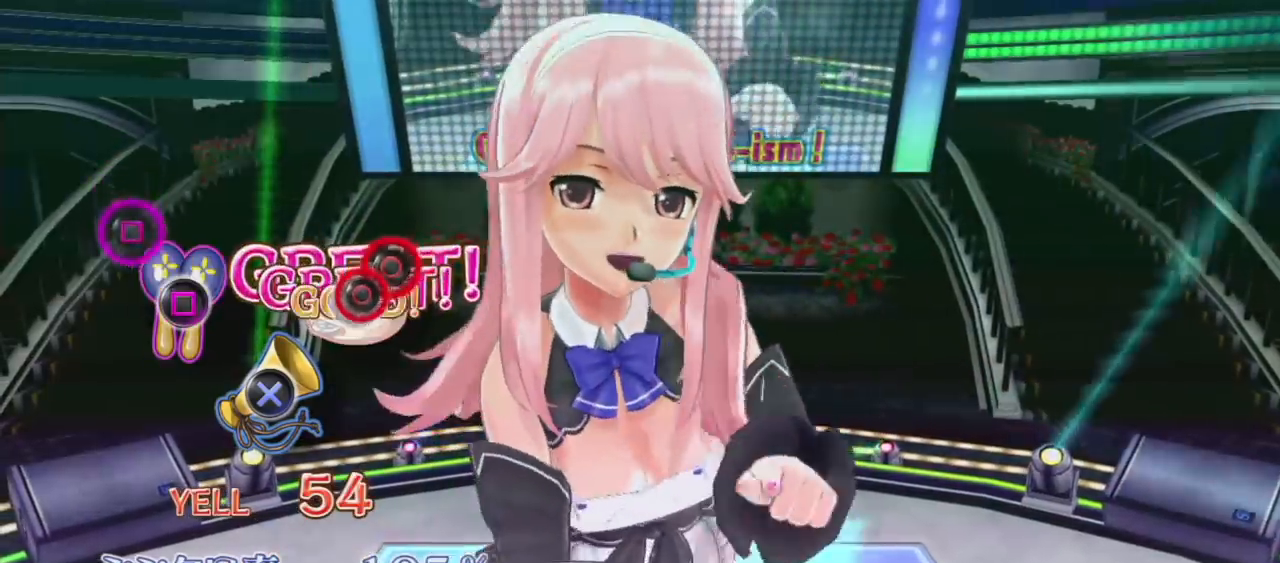
{"buttons": [], "left_stick": "center", "right_stick": "center", "events": [[17, "CIRCLE", "up"], [100, "CIRCLE", "down"], [217, "CIRCLE", "up"], [333, "SQUARE", "down"], [450, "SQUARE", "up"]]}
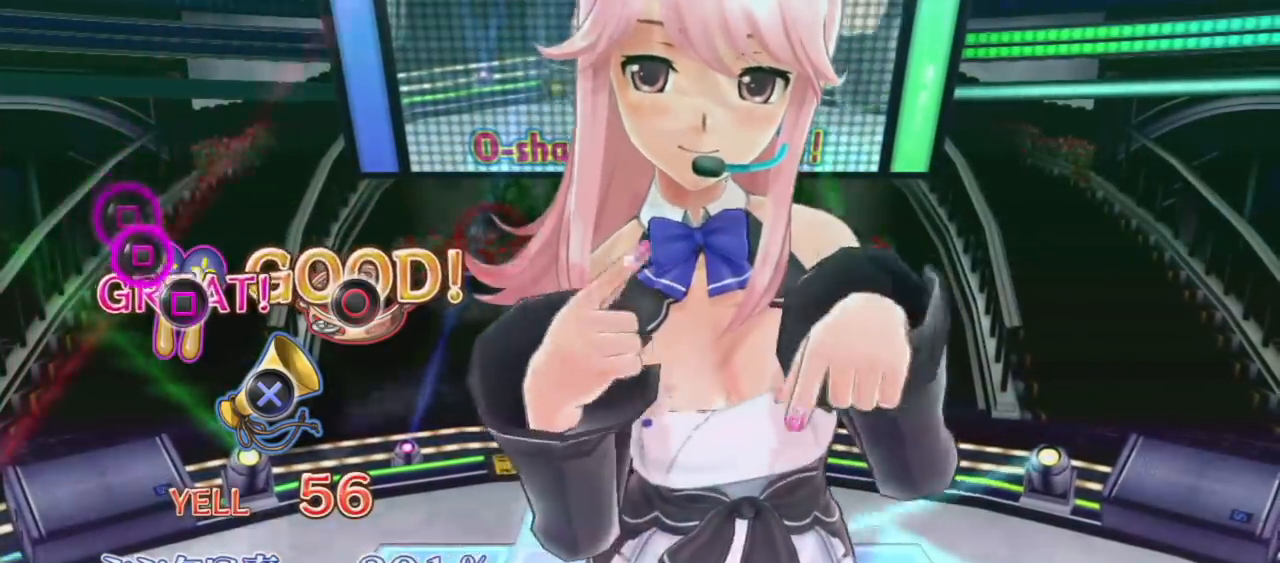
{"buttons": [], "left_stick": "center", "right_stick": "center", "events": [[217, "SQUARE", "down"], [317, "SQUARE", "up"], [400, "SQUARE", "down"], [483, "SQUARE", "up"]]}
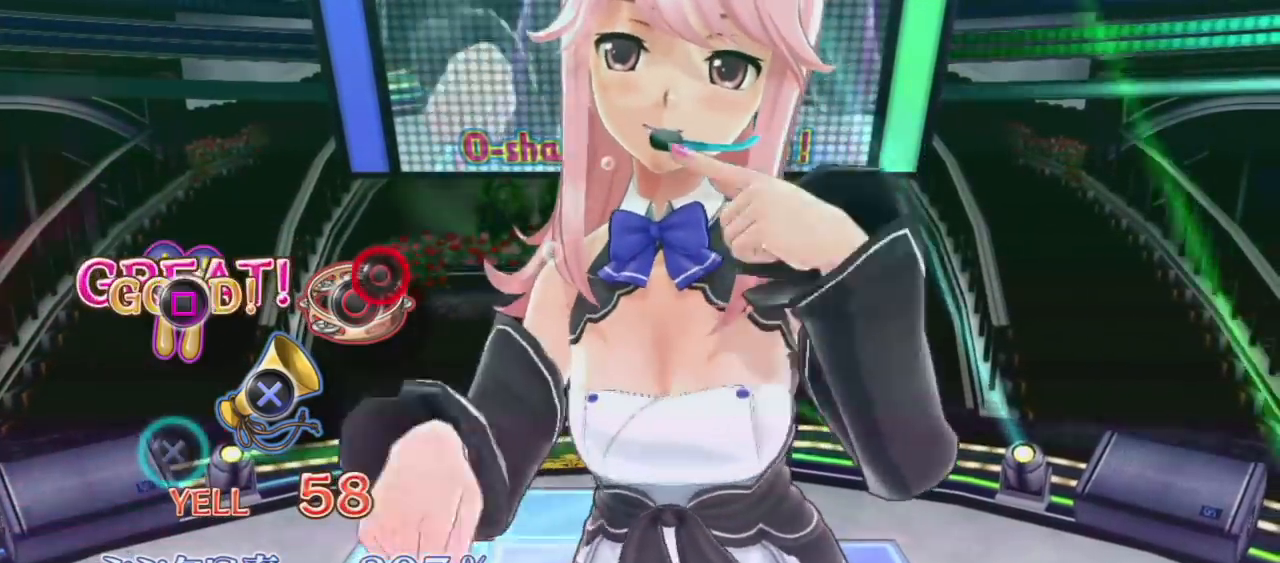
{"buttons": ["CROSS"], "left_stick": "center", "right_stick": "center", "events": [[100, "CIRCLE", "down"], [200, "CIRCLE", "up"], [483, "CROSS", "down"]]}
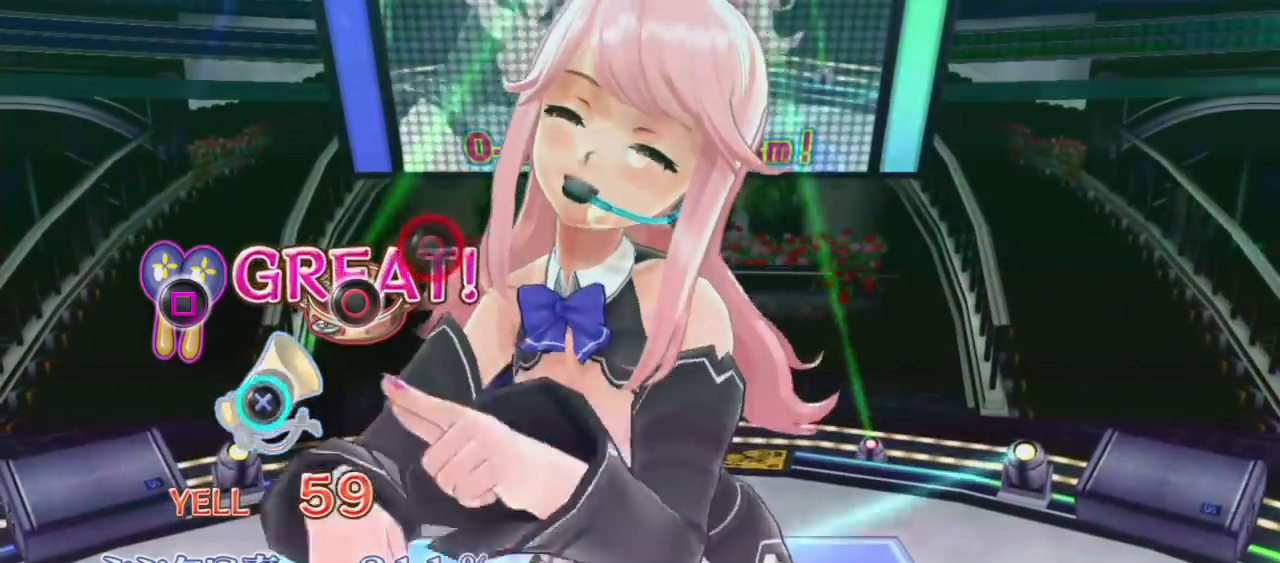
{"buttons": [], "left_stick": "center", "right_stick": "center", "events": [[100, "CROSS", "up"], [350, "CIRCLE", "down"], [483, "CIRCLE", "up"]]}
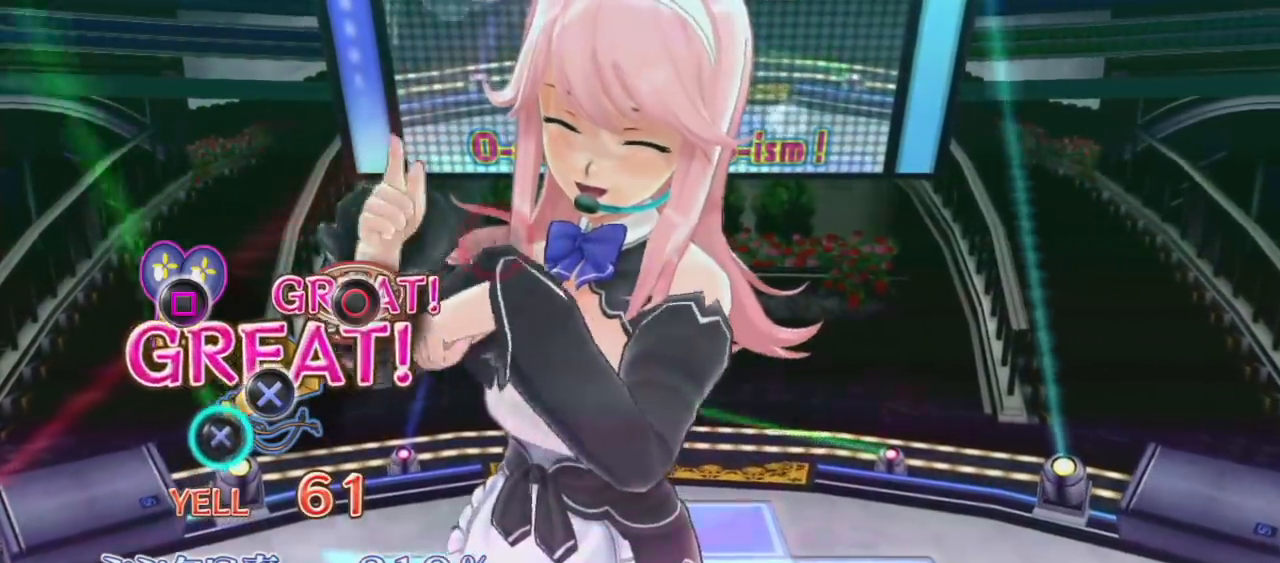
{"buttons": [], "left_stick": "center", "right_stick": "center", "events": [[250, "CROSS", "down"], [350, "CROSS", "up"]]}
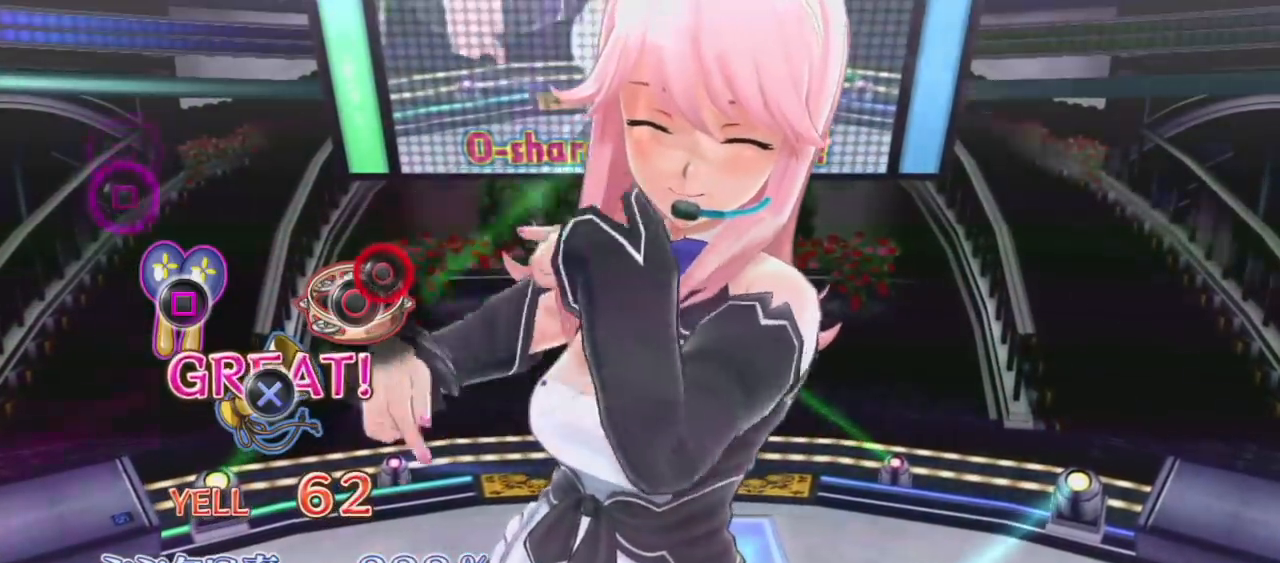
{"buttons": ["SQUARE"], "left_stick": "center", "right_stick": "center", "events": [[133, "CIRCLE", "down"], [250, "CIRCLE", "up"], [483, "SQUARE", "down"]]}
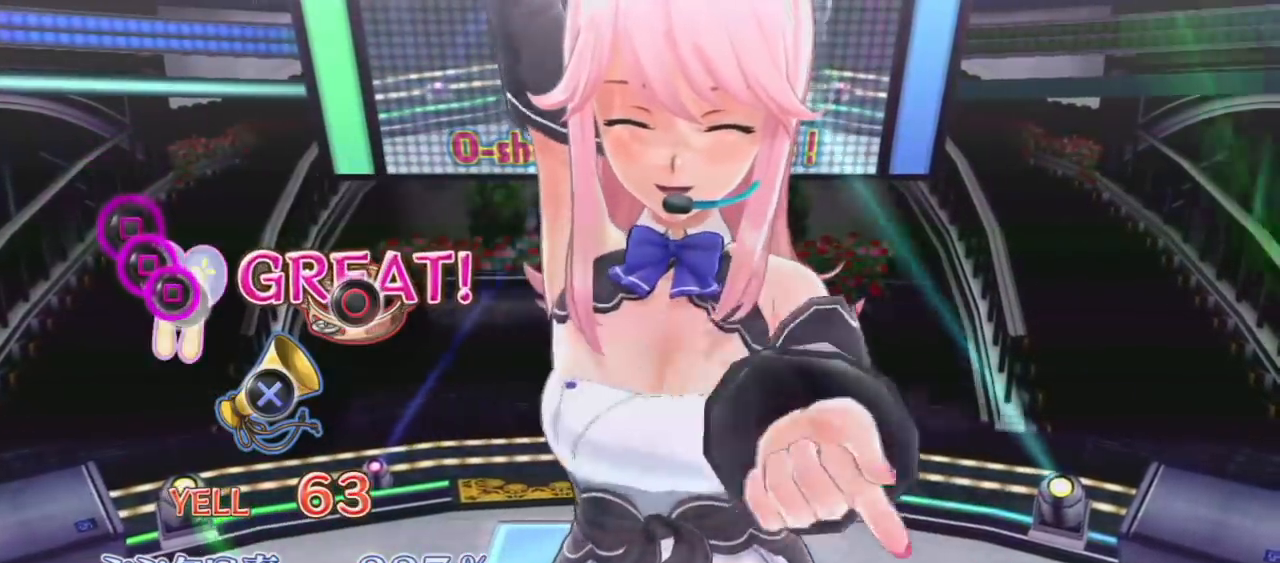
{"buttons": [], "left_stick": "center", "right_stick": "center", "events": [[67, "SQUARE", "up"], [167, "SQUARE", "down"], [267, "SQUARE", "up"], [367, "SQUARE", "down"], [483, "SQUARE", "up"]]}
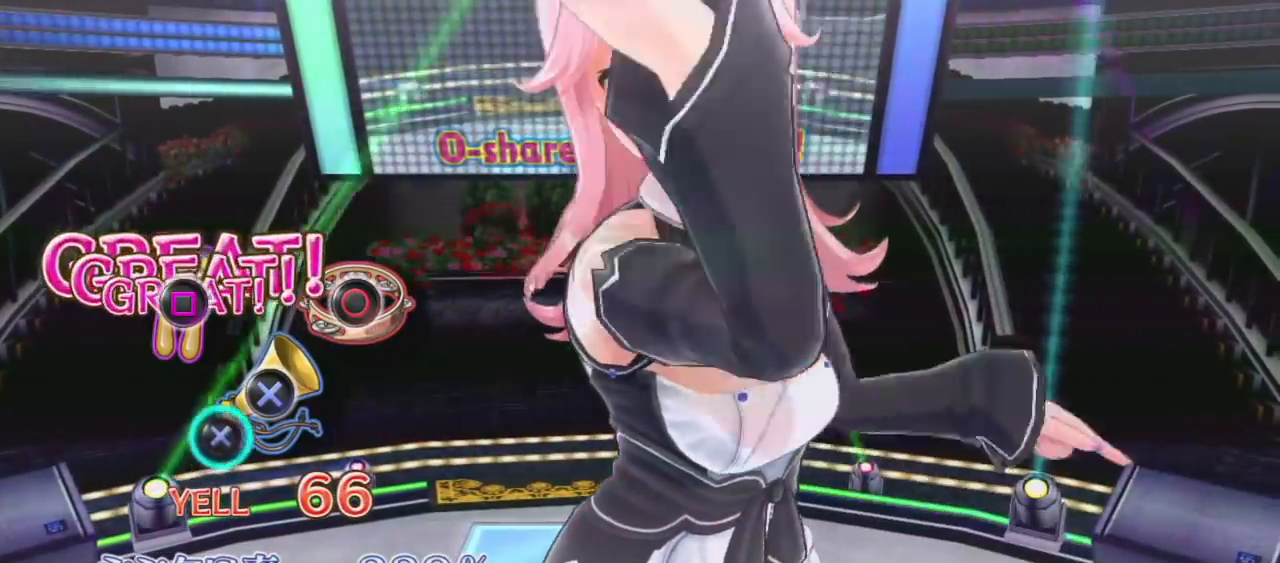
{"buttons": [], "left_stick": "center", "right_stick": "center", "events": [[283, "CROSS", "down"], [383, "CROSS", "up"]]}
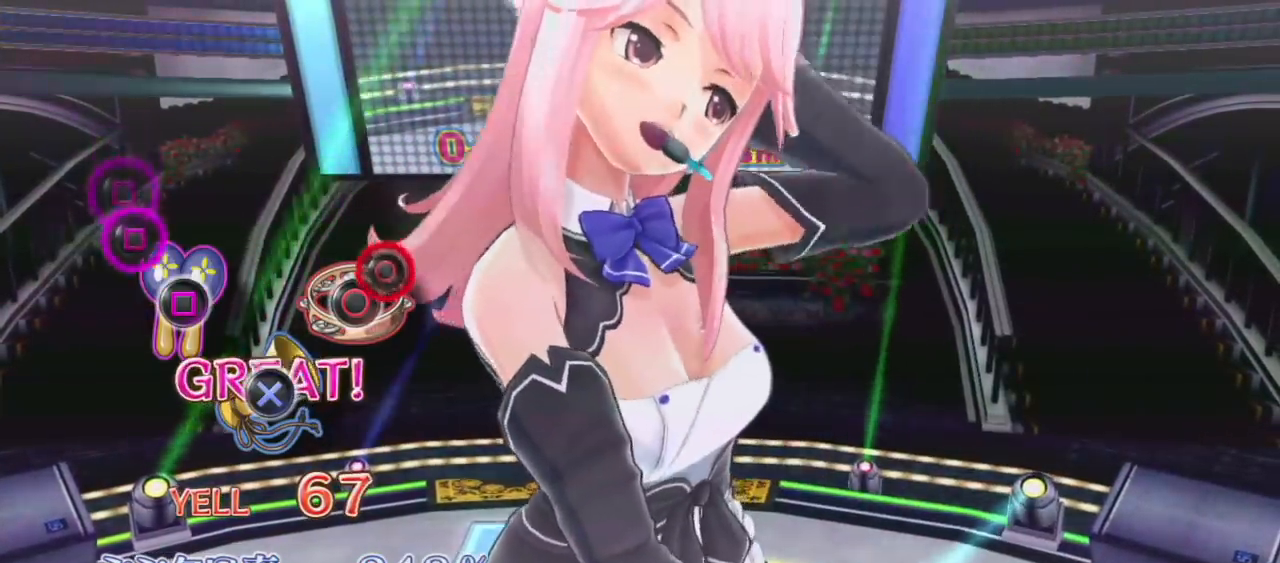
{"buttons": ["SQUARE"], "left_stick": "center", "right_stick": "center", "events": [[133, "CIRCLE", "down"], [233, "CIRCLE", "up"], [367, "SQUARE", "down"], [433, "SQUARE", "up"], [483, "SQUARE", "down"]]}